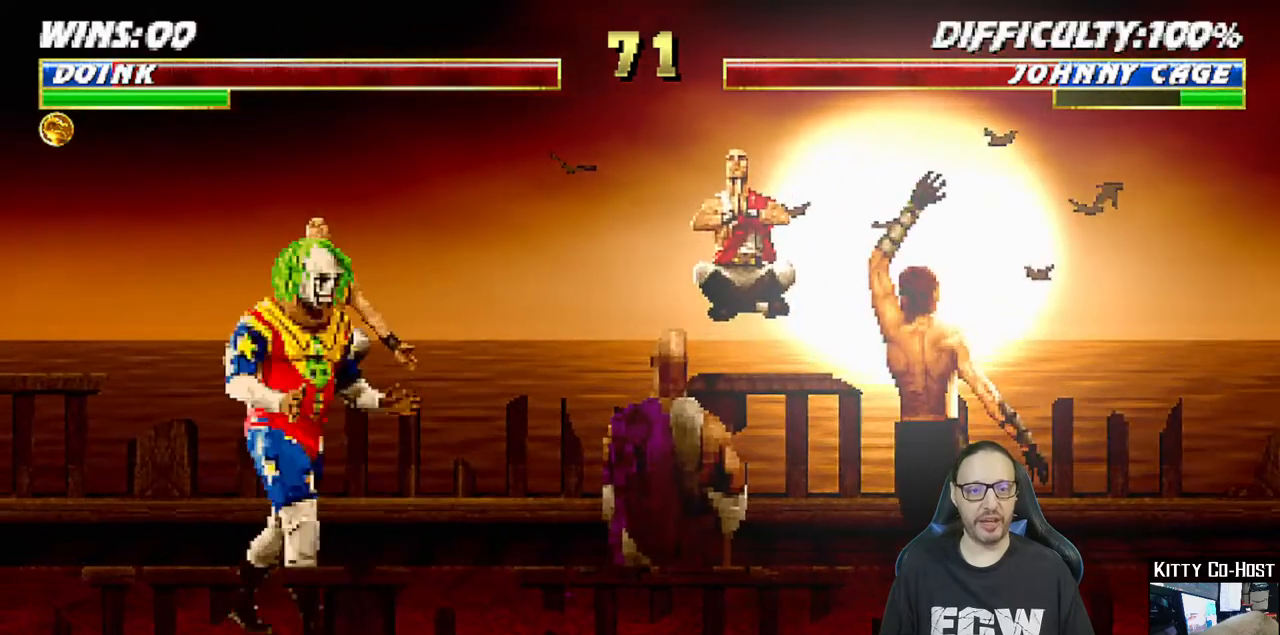
Gameplay with a controller (PlayStation layout); each line is a JSON object with the inputs held at the frame after it (dt_ms = milliseconds from this image to that frame). "events" lists button and stick changes between this image and that frame as [ms after this image, input, new state], when the widget could be followed in between. Not read: START.
{"dt_ms": 500, "buttons": ["SQUARE"], "left_stick": "center", "right_stick": "center", "events": [[67, "DPAD_RIGHT", "down"], [150, "DPAD_RIGHT", "up"], [183, "SQUARE", "down"], [317, "SQUARE", "up"], [350, "SQUARE", "down"]]}
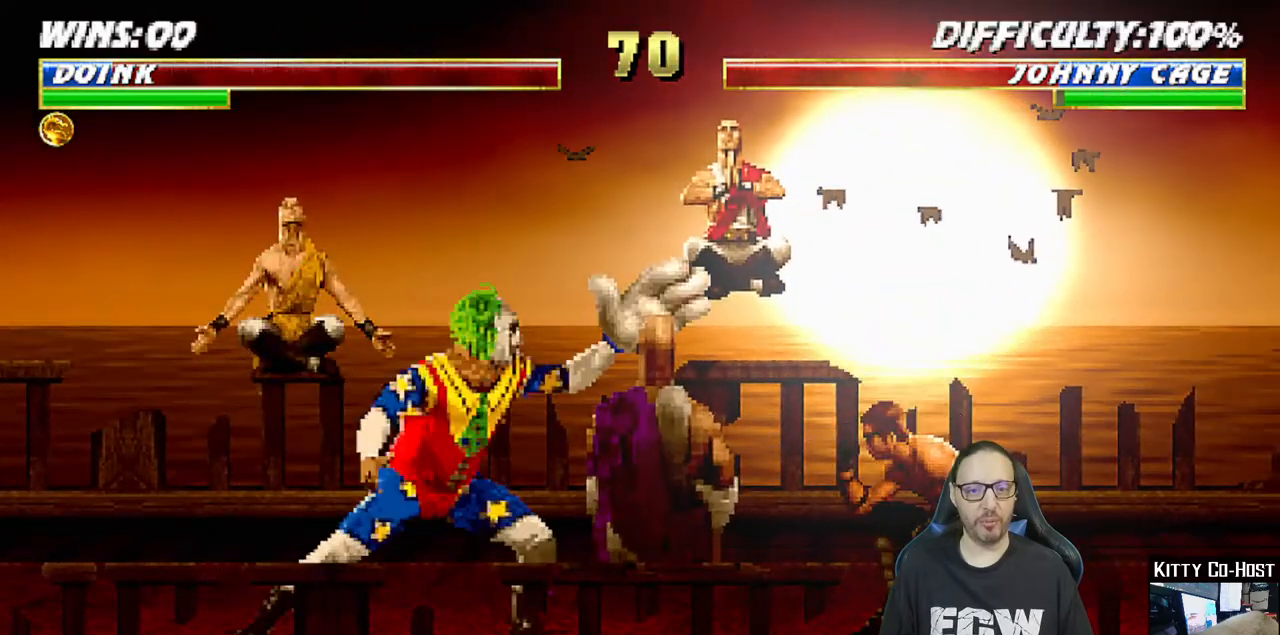
{"dt_ms": 500, "buttons": ["SQUARE"], "left_stick": "center", "right_stick": "center", "events": [[33, "SQUARE", "up"], [250, "DPAD_LEFT", "down"], [350, "DPAD_LEFT", "up"], [383, "DPAD_RIGHT", "down"], [433, "SQUARE", "down"], [483, "DPAD_RIGHT", "up"]]}
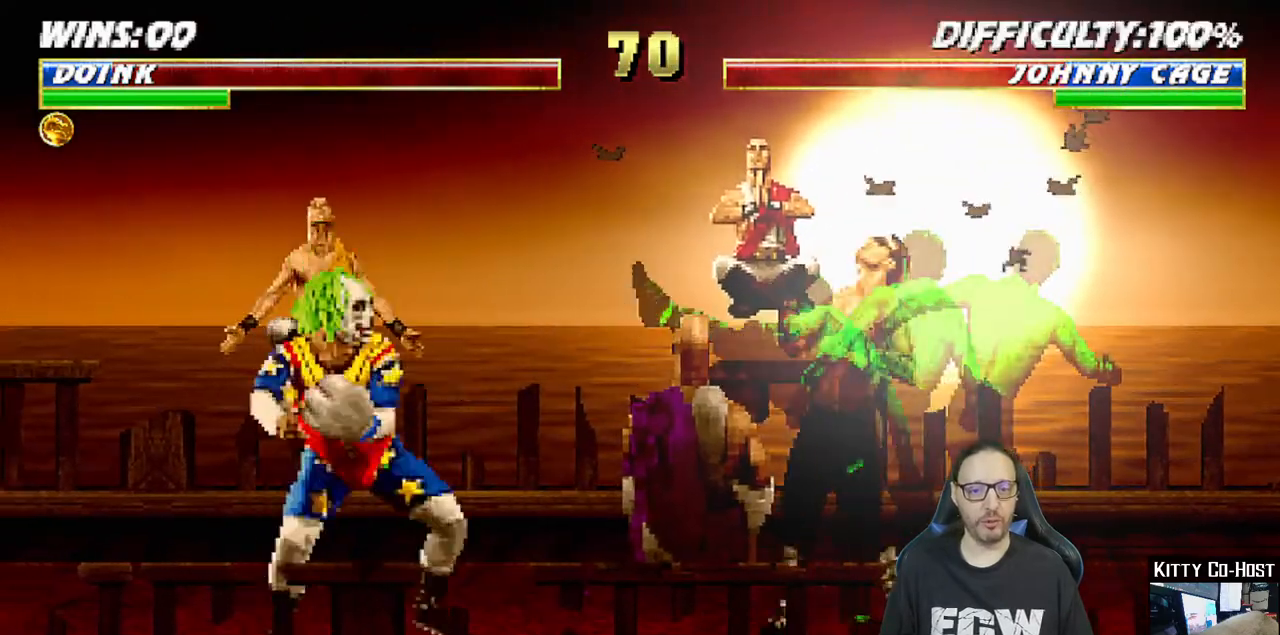
{"dt_ms": 500, "buttons": [], "left_stick": "center", "right_stick": "center", "events": [[33, "SQUARE", "up"], [83, "SQUARE", "down"], [233, "SQUARE", "up"]]}
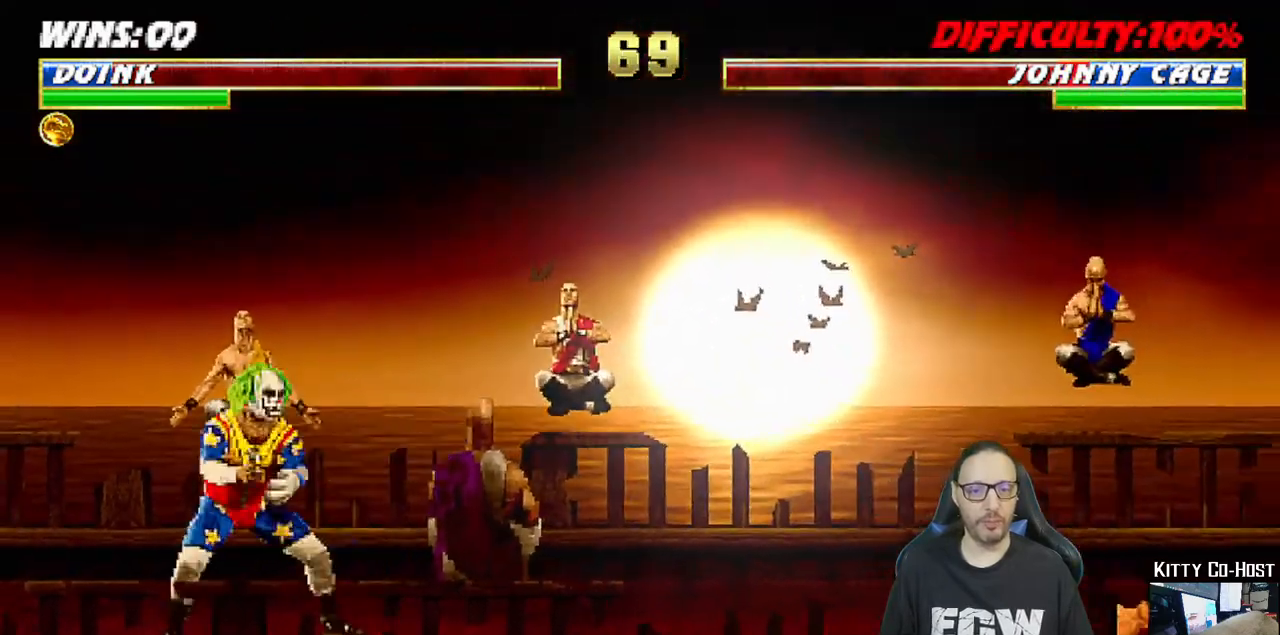
{"dt_ms": 500, "buttons": [], "left_stick": "center", "right_stick": "center", "events": [[33, "DPAD_RIGHT", "down"], [33, "L1", "down"], [150, "DPAD_RIGHT", "up"], [183, "L1", "up"]]}
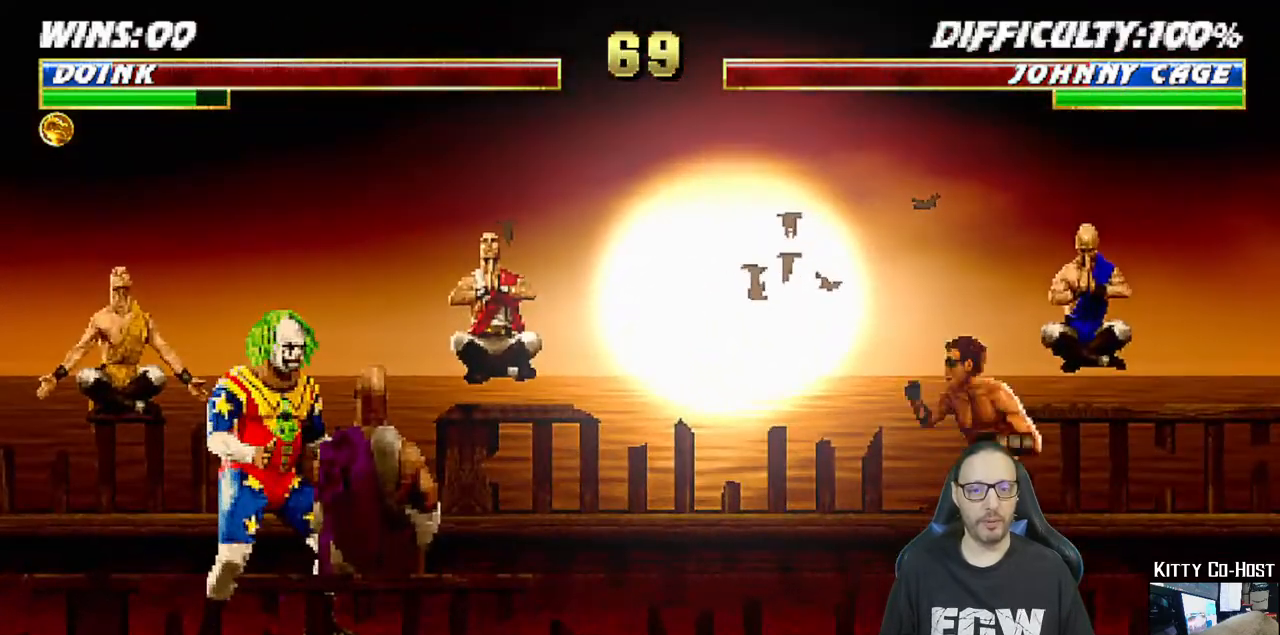
{"dt_ms": 1000, "buttons": [], "left_stick": "center", "right_stick": "center", "events": [[50, "DPAD_LEFT", "down"], [150, "DPAD_LEFT", "up"], [183, "DPAD_RIGHT", "down"], [250, "SQUARE", "down"], [267, "DPAD_RIGHT", "up"], [383, "SQUARE", "up"], [417, "SQUARE", "down"], [617, "SQUARE", "up"]]}
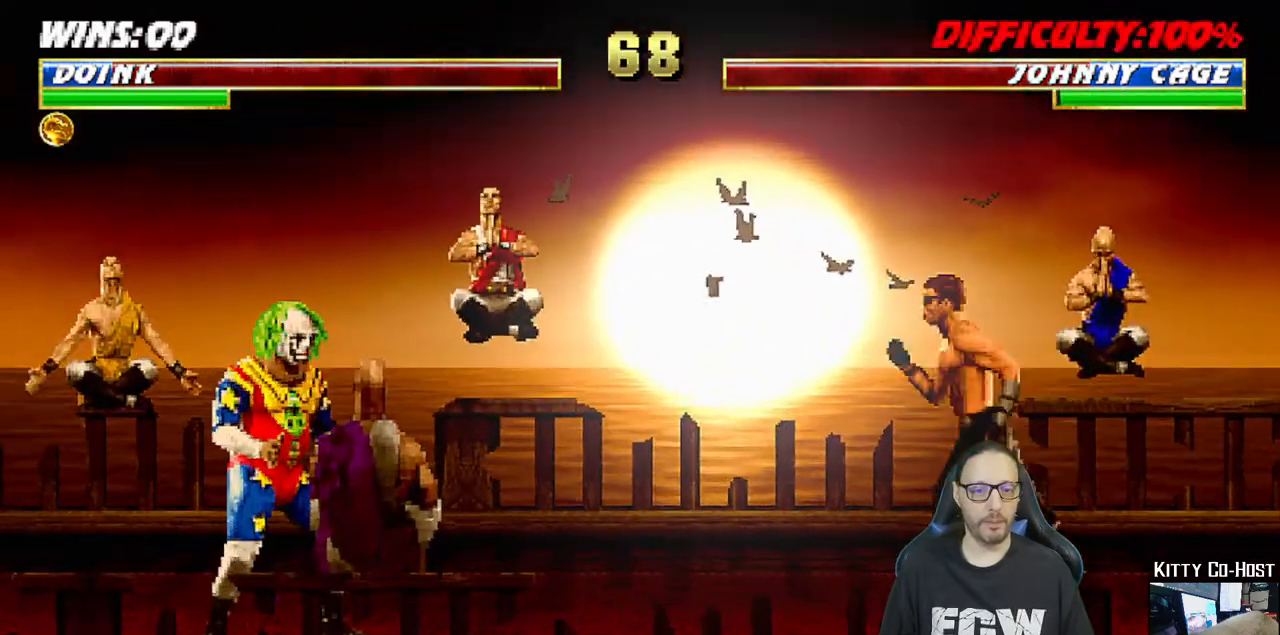
{"dt_ms": 500, "buttons": [], "left_stick": "center", "right_stick": "center", "events": [[217, "DPAD_LEFT", "down"], [283, "DPAD_UP", "down"], [300, "DPAD_UP", "up"], [317, "DPAD_LEFT", "up"], [367, "DPAD_RIGHT", "down"], [417, "SQUARE", "down"], [433, "DPAD_RIGHT", "up"], [500, "SQUARE", "up"]]}
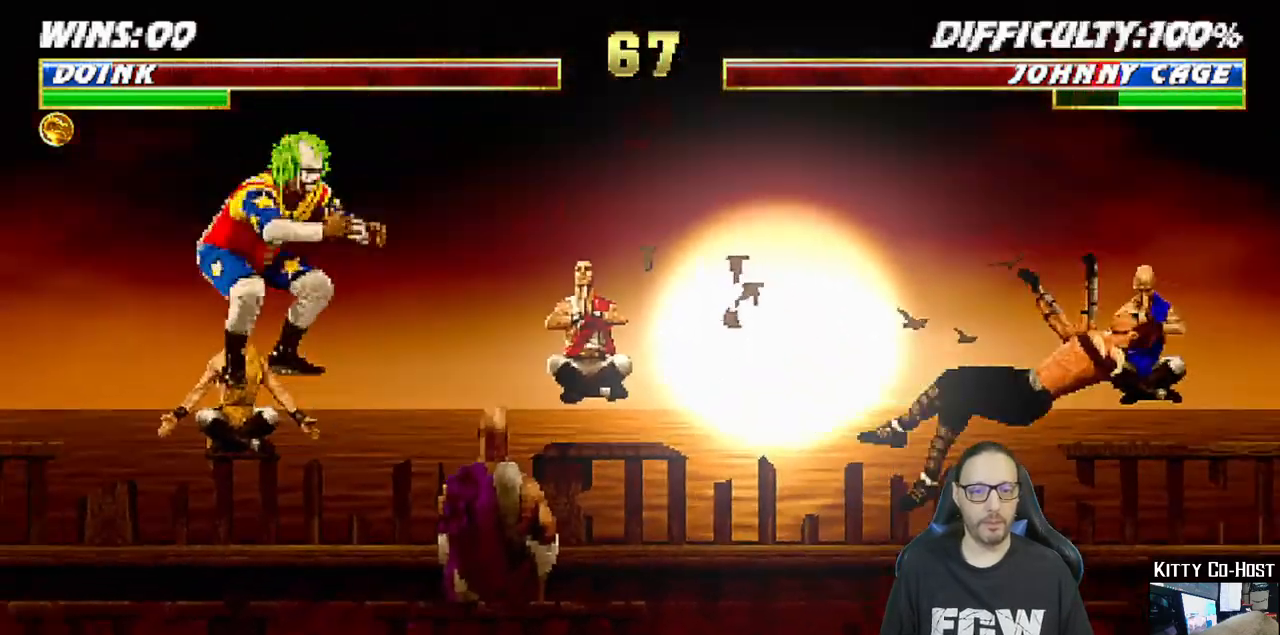
{"dt_ms": 500, "buttons": [], "left_stick": "center", "right_stick": "center", "events": [[50, "SQUARE", "down"], [183, "SQUARE", "up"]]}
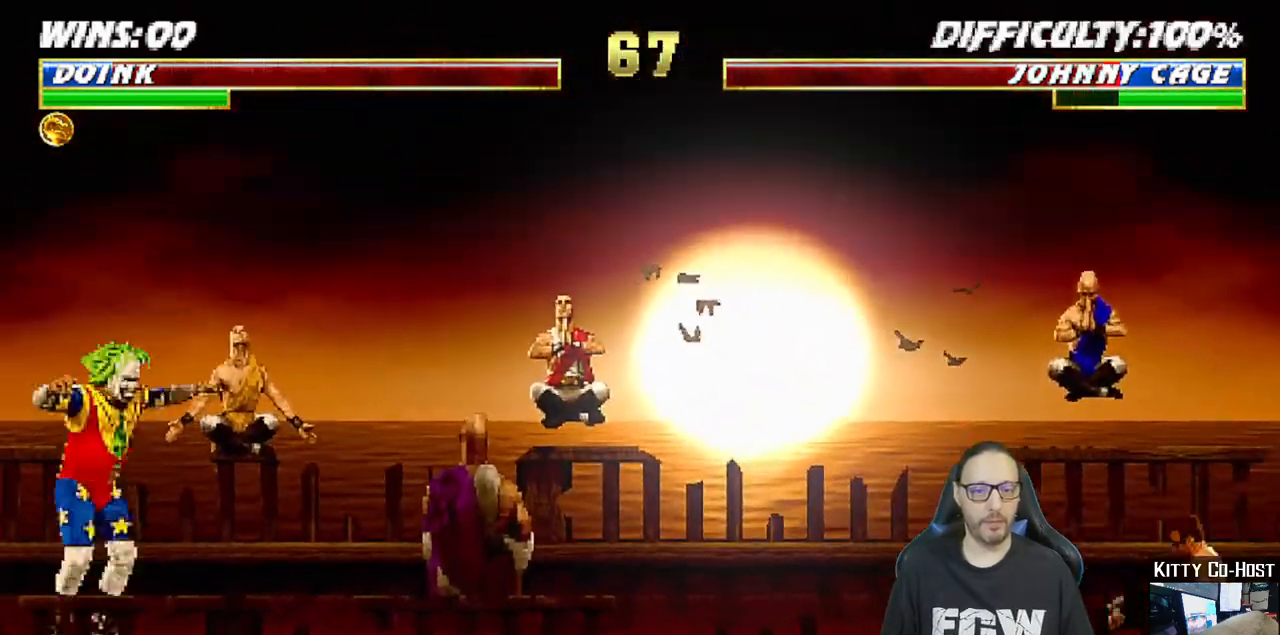
{"dt_ms": 500, "buttons": [], "left_stick": "center", "right_stick": "center", "events": []}
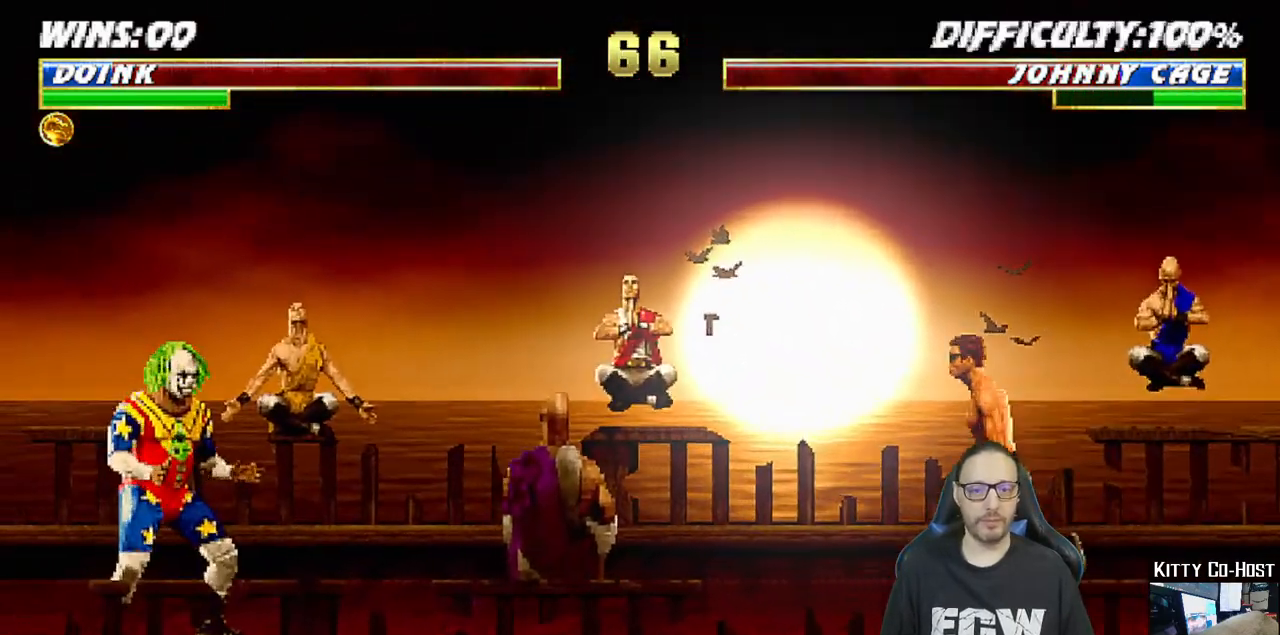
{"dt_ms": 500, "buttons": ["SQUARE"], "left_stick": "center", "right_stick": "center", "events": [[233, "DPAD_LEFT", "down"], [300, "DPAD_LEFT", "up"], [367, "DPAD_RIGHT", "down"], [417, "SQUARE", "down"], [433, "DPAD_RIGHT", "up"]]}
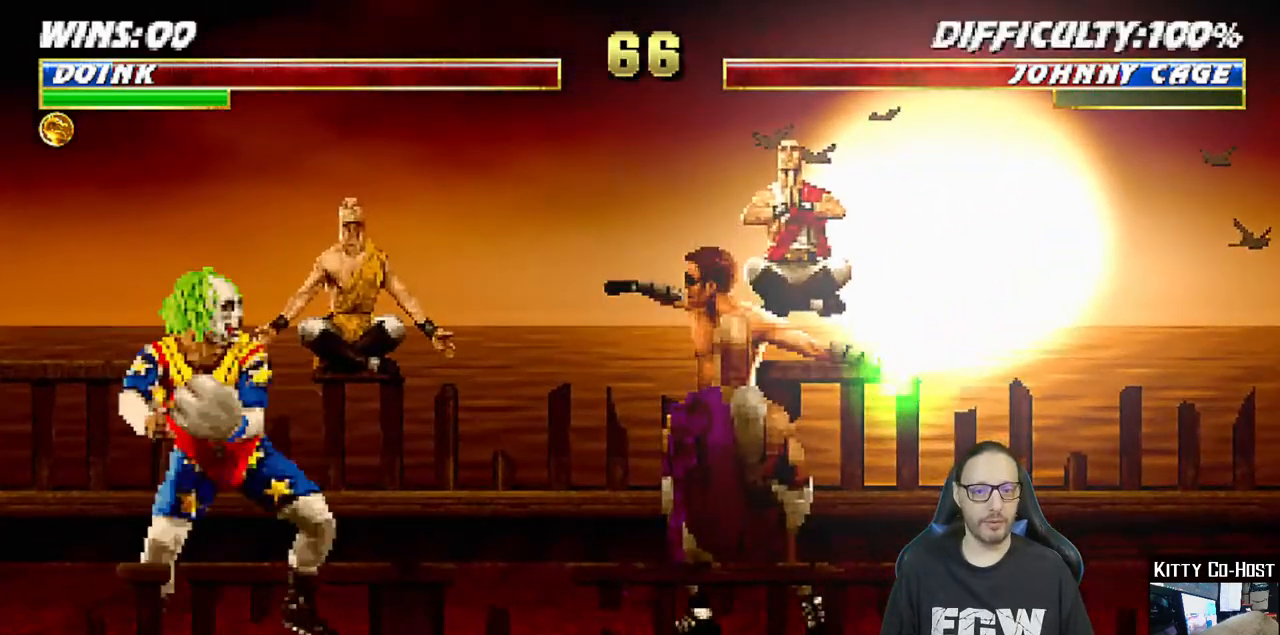
{"dt_ms": 500, "buttons": [], "left_stick": "center", "right_stick": "center", "events": [[17, "SQUARE", "up"], [67, "SQUARE", "down"], [233, "SQUARE", "up"]]}
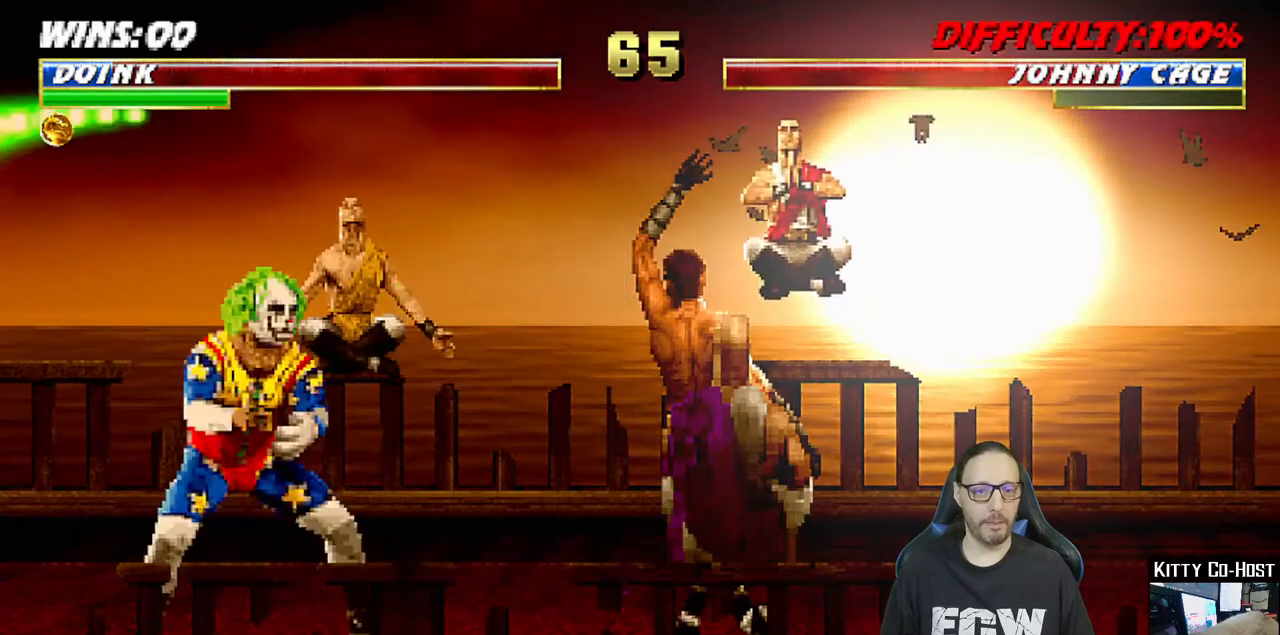
{"dt_ms": 1000, "buttons": ["DPAD_RIGHT"], "left_stick": "center", "right_stick": "center", "events": [[50, "DPAD_LEFT", "down"], [133, "DPAD_LEFT", "up"], [183, "DPAD_RIGHT", "down"], [200, "SQUARE", "down"], [250, "DPAD_RIGHT", "up"], [300, "SQUARE", "up"], [350, "SQUARE", "down"], [517, "SQUARE", "up"], [750, "DPAD_LEFT", "down"], [850, "DPAD_LEFT", "up"], [983, "DPAD_RIGHT", "down"]]}
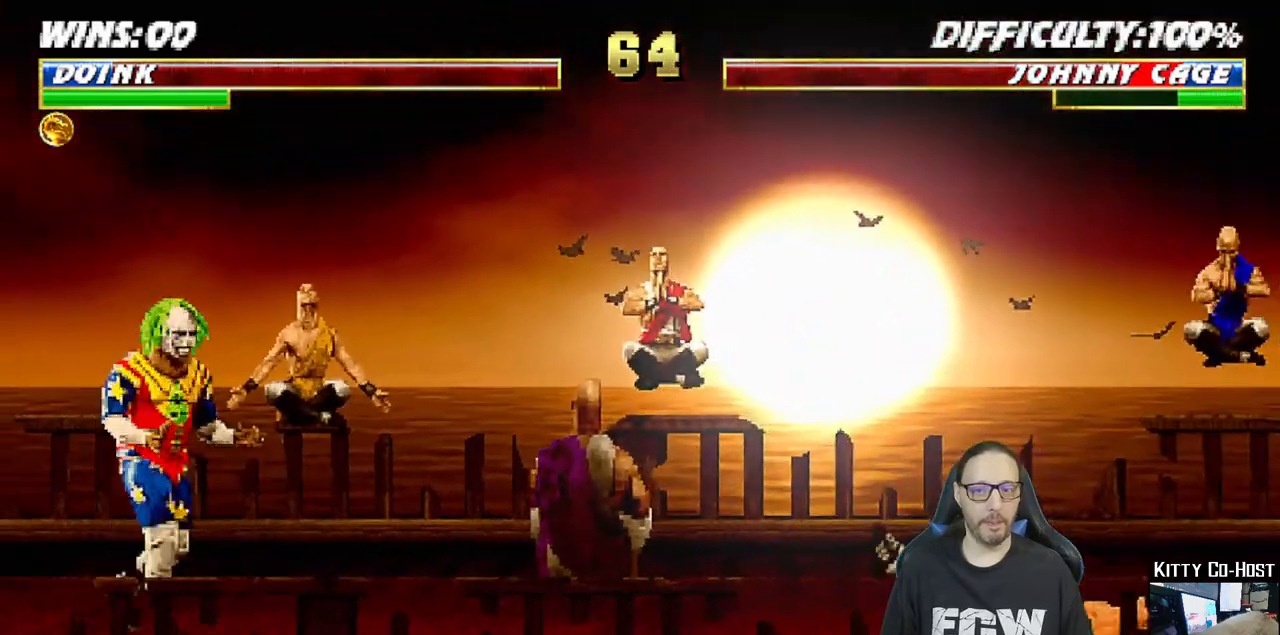
{"dt_ms": 500, "buttons": [], "left_stick": "center", "right_stick": "center", "events": [[133, "DPAD_RIGHT", "up"]]}
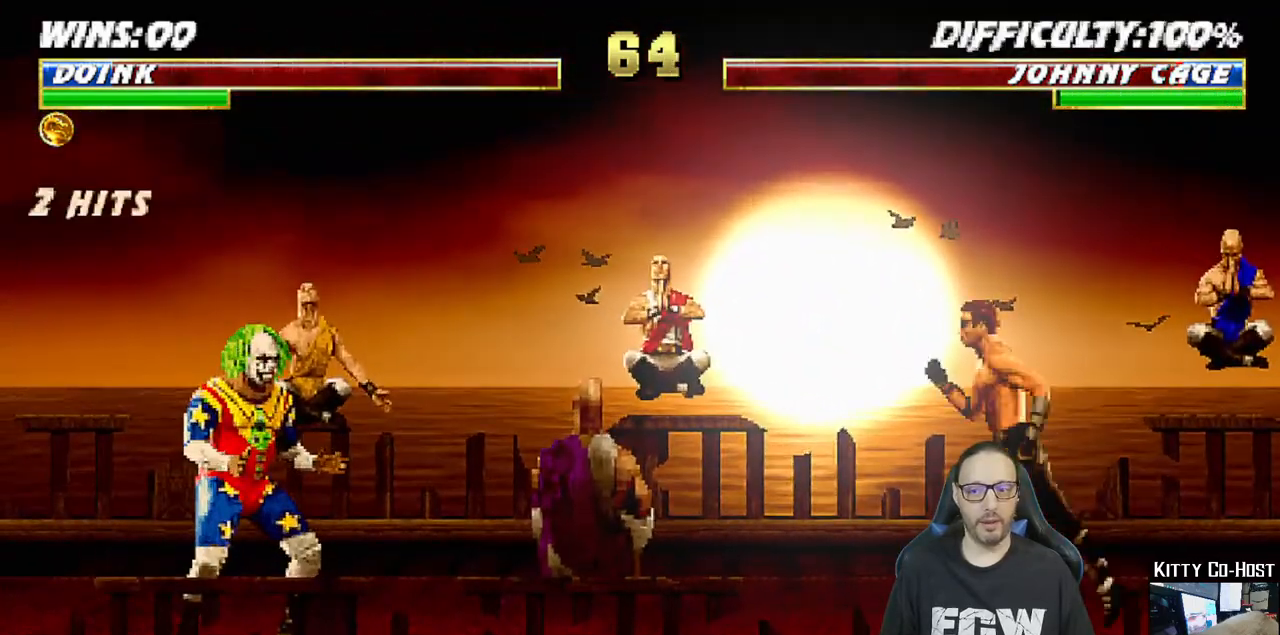
{"dt_ms": 500, "buttons": [], "left_stick": "center", "right_stick": "center", "events": [[217, "DPAD_LEFT", "down"], [317, "DPAD_LEFT", "up"], [367, "DPAD_RIGHT", "down"], [400, "SQUARE", "down"], [417, "DPAD_RIGHT", "up"], [500, "SQUARE", "up"]]}
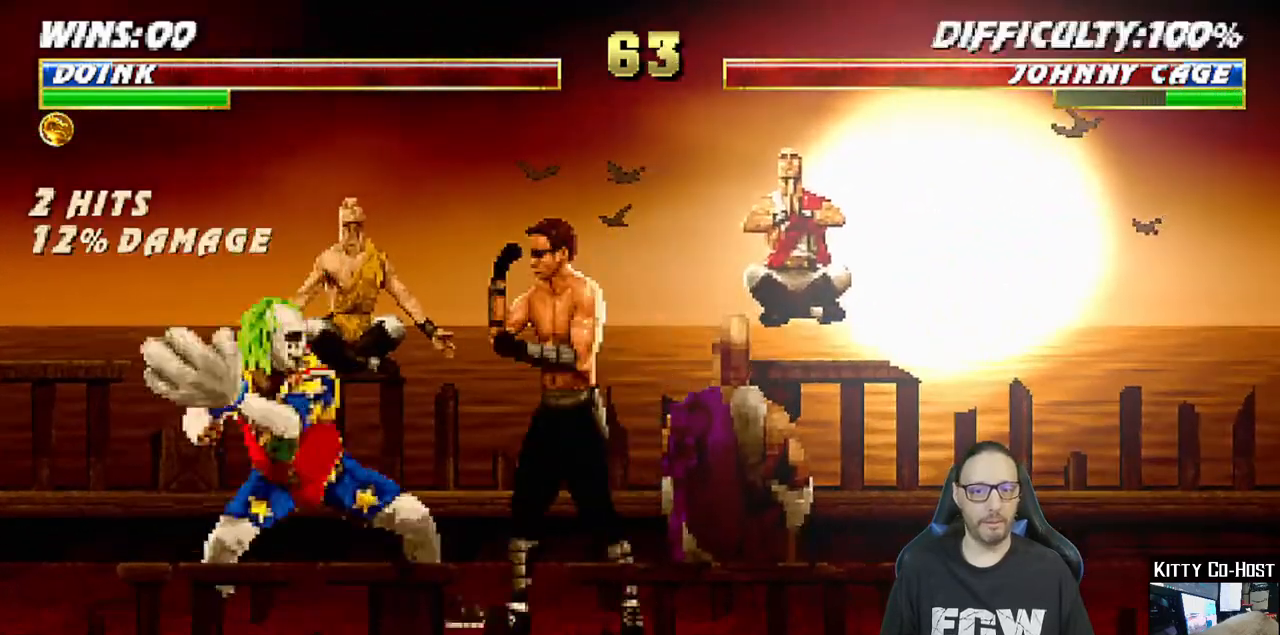
{"dt_ms": 500, "buttons": ["DPAD_RIGHT"], "left_stick": "center", "right_stick": "center", "events": [[17, "SQUARE", "down"], [267, "SQUARE", "up"], [383, "DPAD_LEFT", "down"], [467, "DPAD_LEFT", "up"], [500, "DPAD_RIGHT", "down"]]}
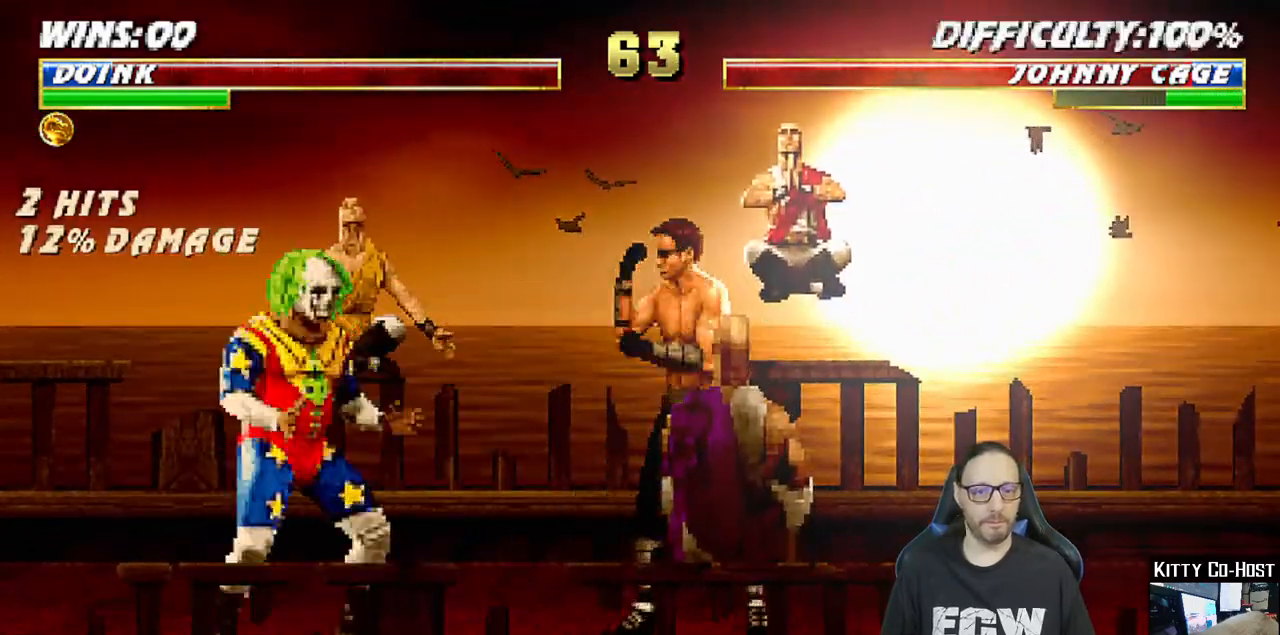
{"dt_ms": 500, "buttons": ["DPAD_LEFT"], "left_stick": "center", "right_stick": "center", "events": [[33, "SQUARE", "down"], [50, "DPAD_RIGHT", "up"], [100, "SQUARE", "up"], [133, "SQUARE", "down"], [400, "SQUARE", "up"], [500, "DPAD_LEFT", "down"]]}
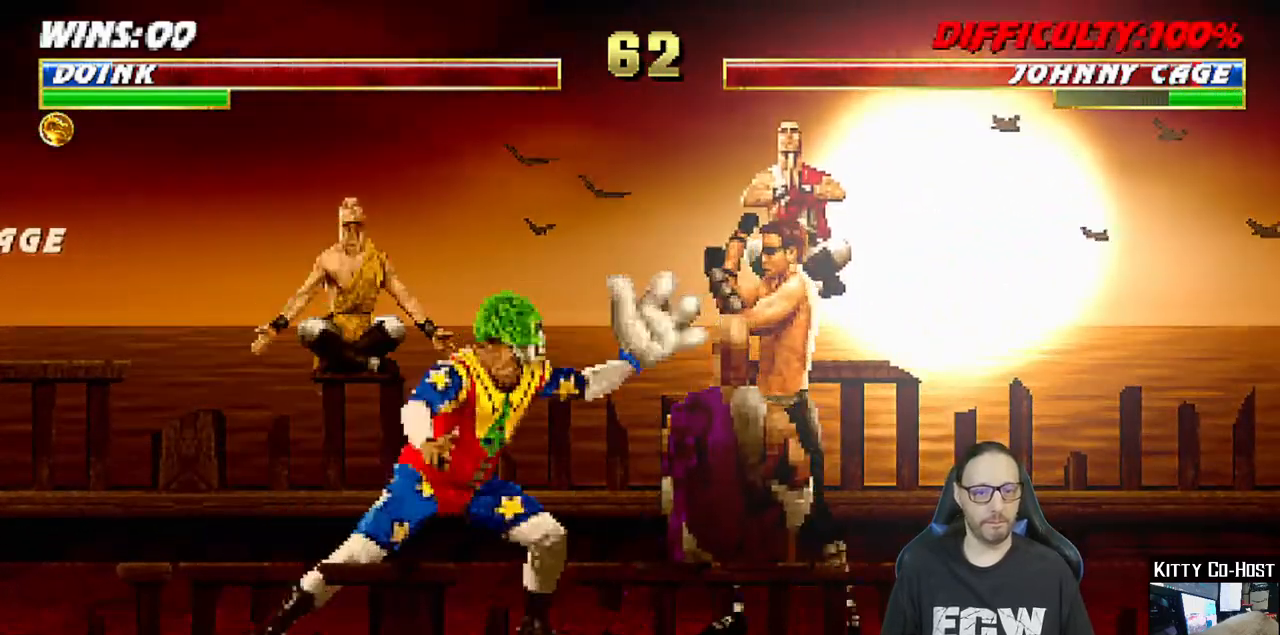
{"dt_ms": 500, "buttons": ["SQUARE"], "left_stick": "center", "right_stick": "center", "events": [[100, "DPAD_LEFT", "up"], [133, "DPAD_RIGHT", "down"], [183, "SQUARE", "down"], [217, "DPAD_RIGHT", "up"], [267, "SQUARE", "up"], [300, "SQUARE", "down"]]}
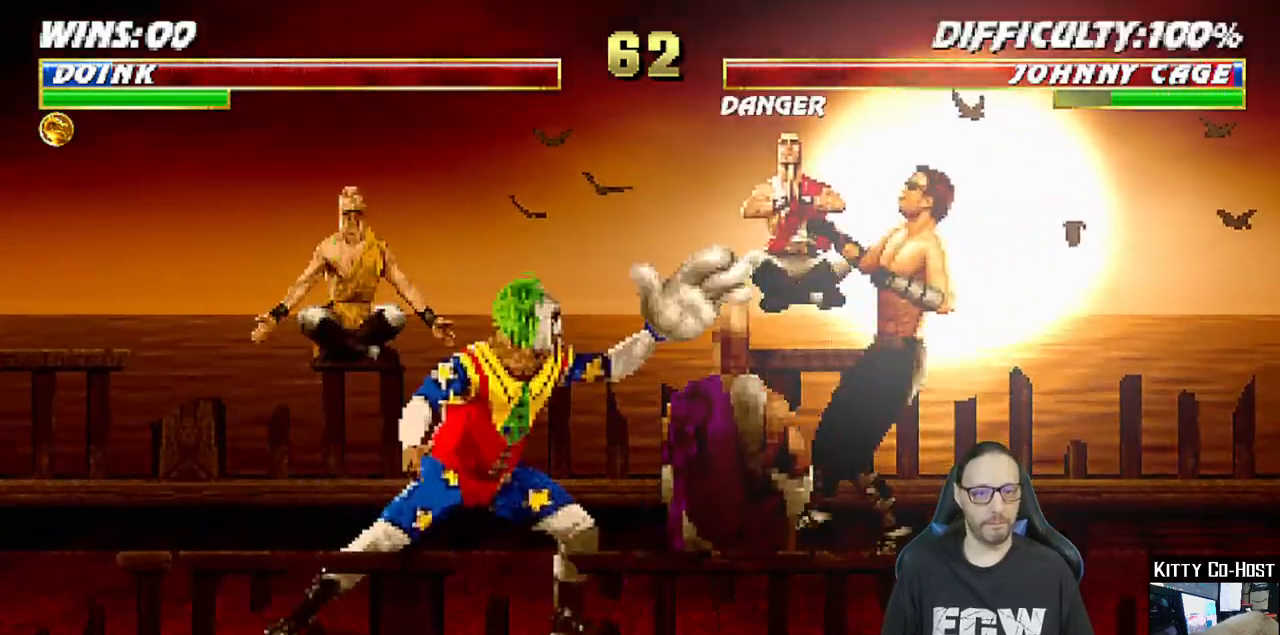
{"dt_ms": 500, "buttons": [], "left_stick": "center", "right_stick": "center", "events": [[17, "SQUARE", "up"], [150, "DPAD_LEFT", "down"], [233, "DPAD_LEFT", "up"], [267, "DPAD_RIGHT", "down"], [417, "DPAD_RIGHT", "up"]]}
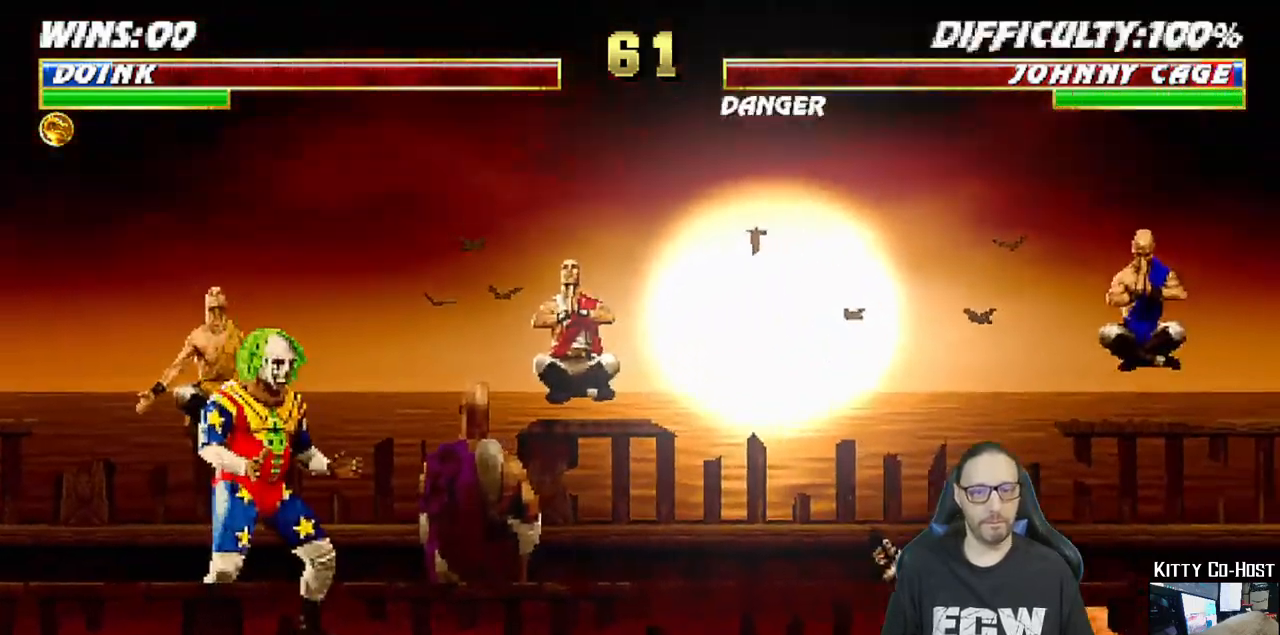
{"dt_ms": 500, "buttons": [], "left_stick": "center", "right_stick": "center", "events": []}
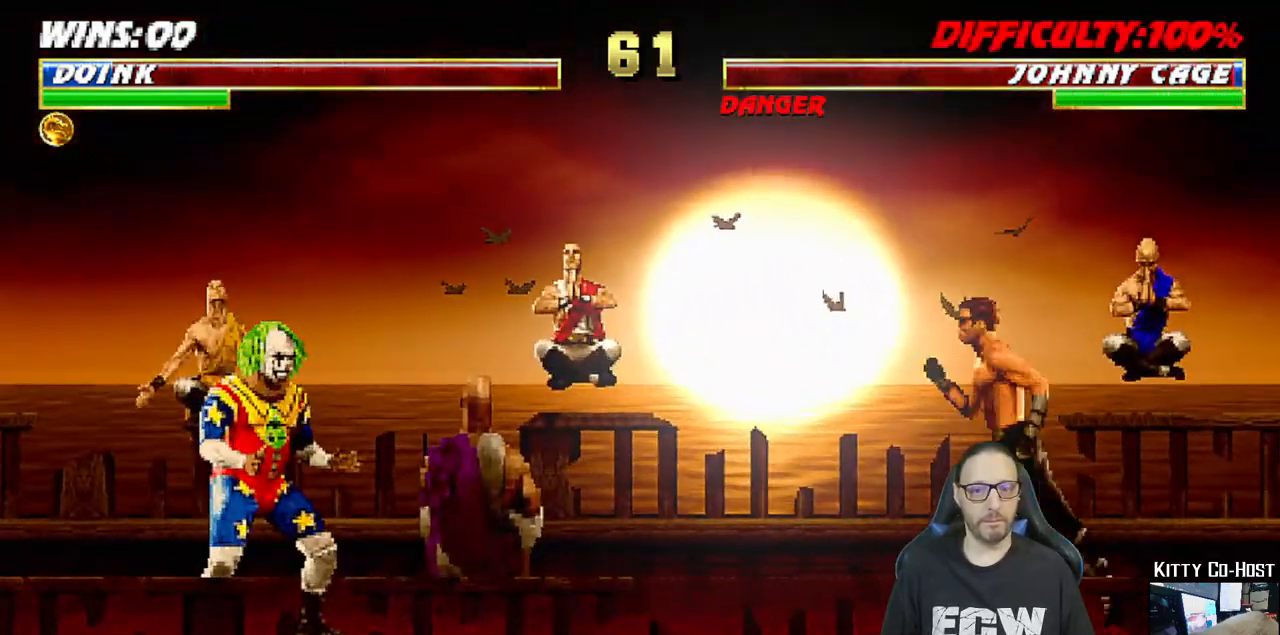
{"dt_ms": 500, "buttons": [], "left_stick": "center", "right_stick": "center", "events": [[217, "DPAD_LEFT", "down"], [300, "DPAD_UP", "down"], [317, "DPAD_LEFT", "up"], [317, "DPAD_UP", "up"], [383, "DPAD_RIGHT", "down"], [400, "SQUARE", "down"], [450, "DPAD_RIGHT", "up"], [500, "SQUARE", "up"]]}
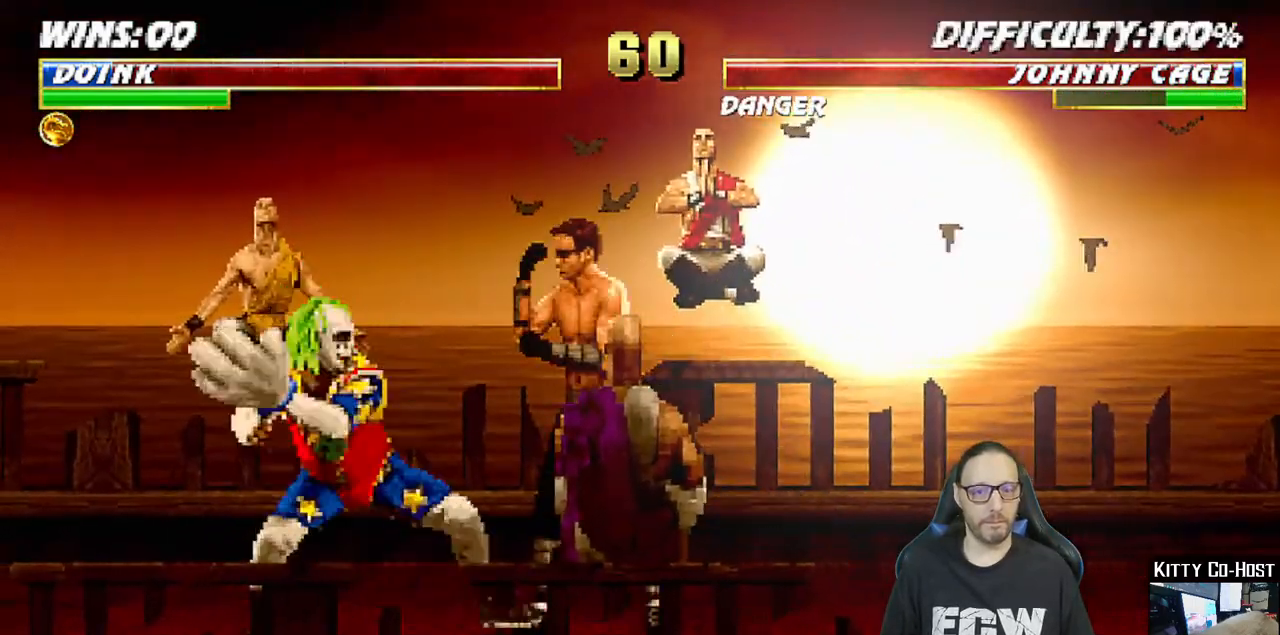
{"dt_ms": 500, "buttons": [], "left_stick": "center", "right_stick": "center", "events": [[50, "SQUARE", "down"], [167, "SQUARE", "up"], [200, "SQUARE", "down"], [333, "DPAD_LEFT", "down"], [350, "SQUARE", "up"], [417, "DPAD_LEFT", "up"], [433, "DPAD_RIGHT", "down"], [483, "DPAD_RIGHT", "up"]]}
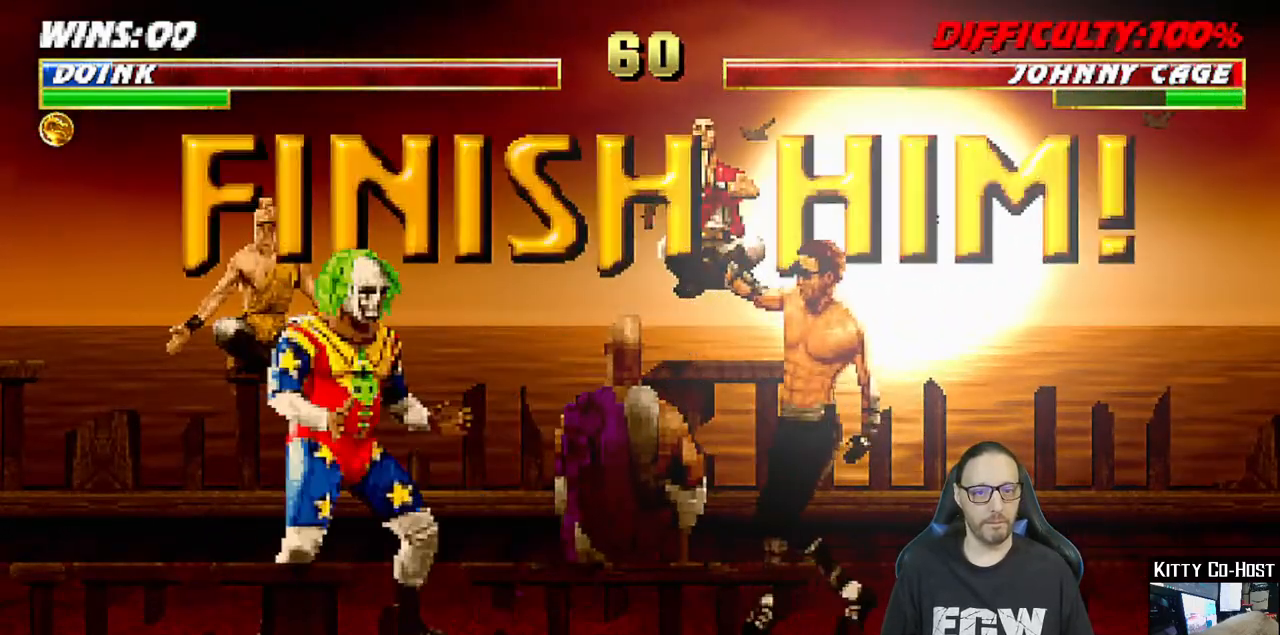
{"dt_ms": 500, "buttons": ["L1", "DPAD_RIGHT"], "left_stick": "center", "right_stick": "center", "events": [[383, "DPAD_RIGHT", "down"], [383, "L1", "down"]]}
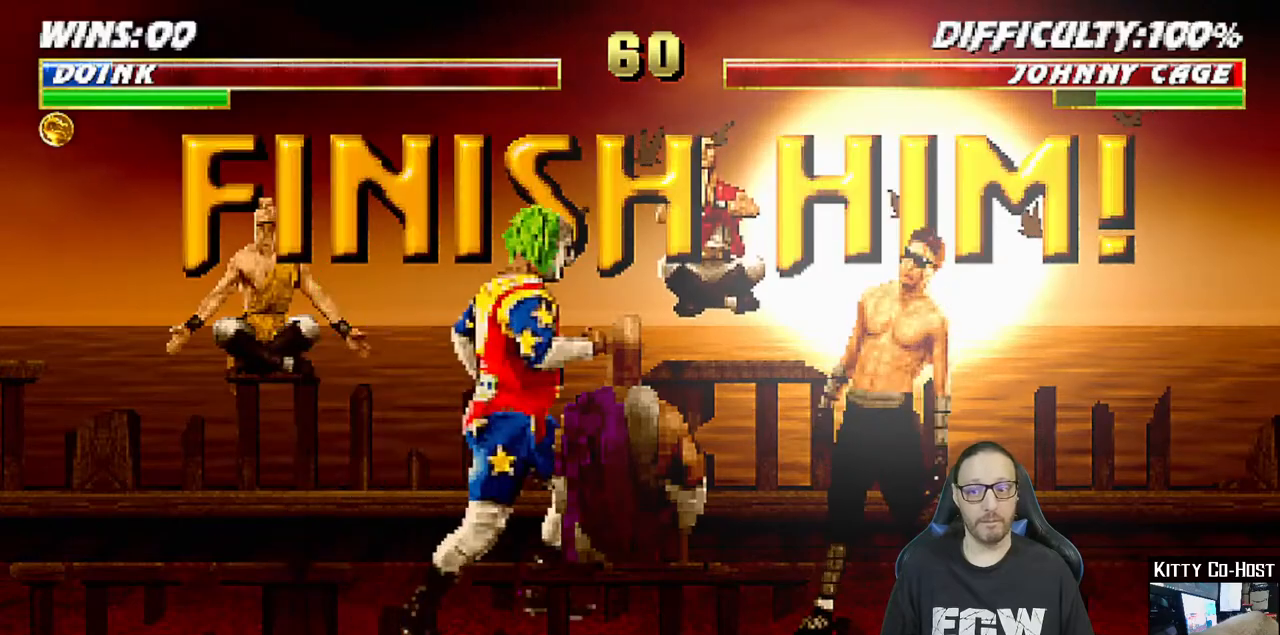
{"dt_ms": 500, "buttons": ["L1", "DPAD_RIGHT"], "left_stick": "center", "right_stick": "center", "events": []}
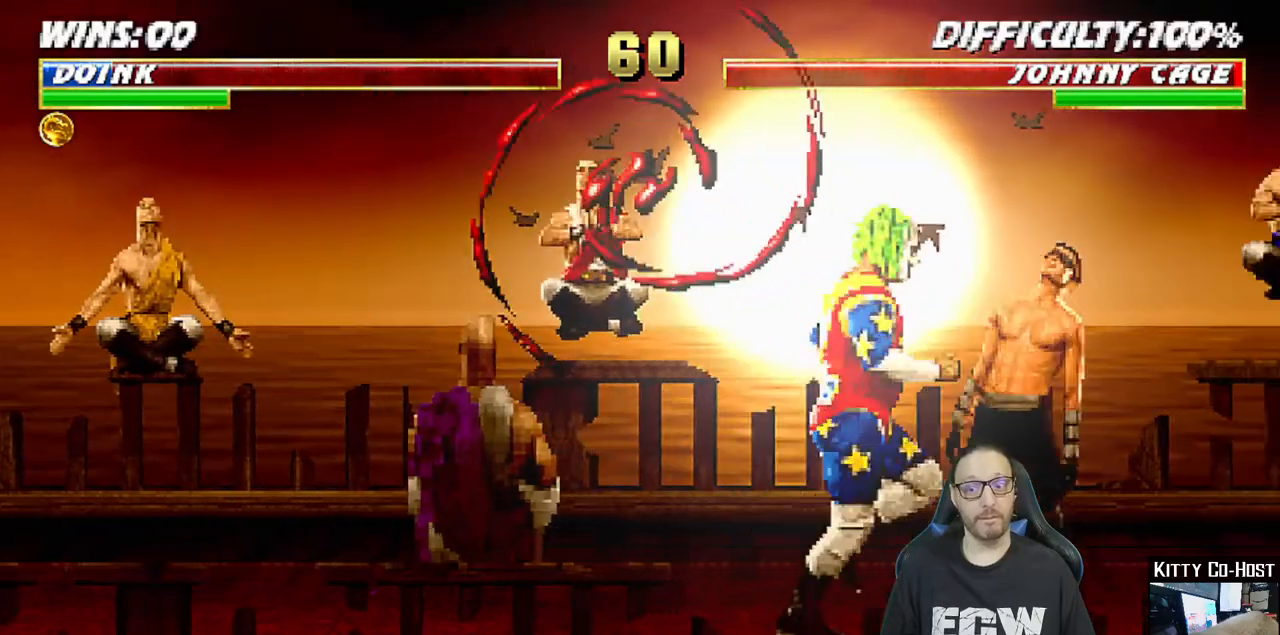
{"dt_ms": 500, "buttons": [], "left_stick": "center", "right_stick": "center", "events": [[83, "DPAD_RIGHT", "up"], [117, "L1", "up"]]}
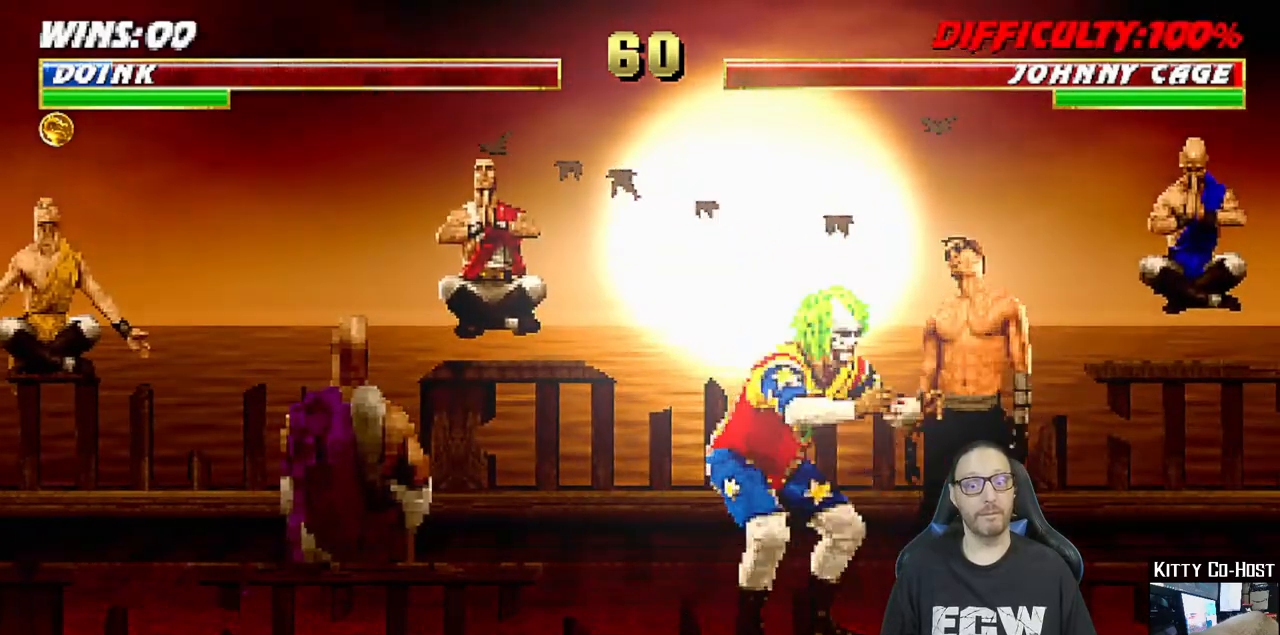
{"dt_ms": 500, "buttons": [], "left_stick": "center", "right_stick": "center", "events": []}
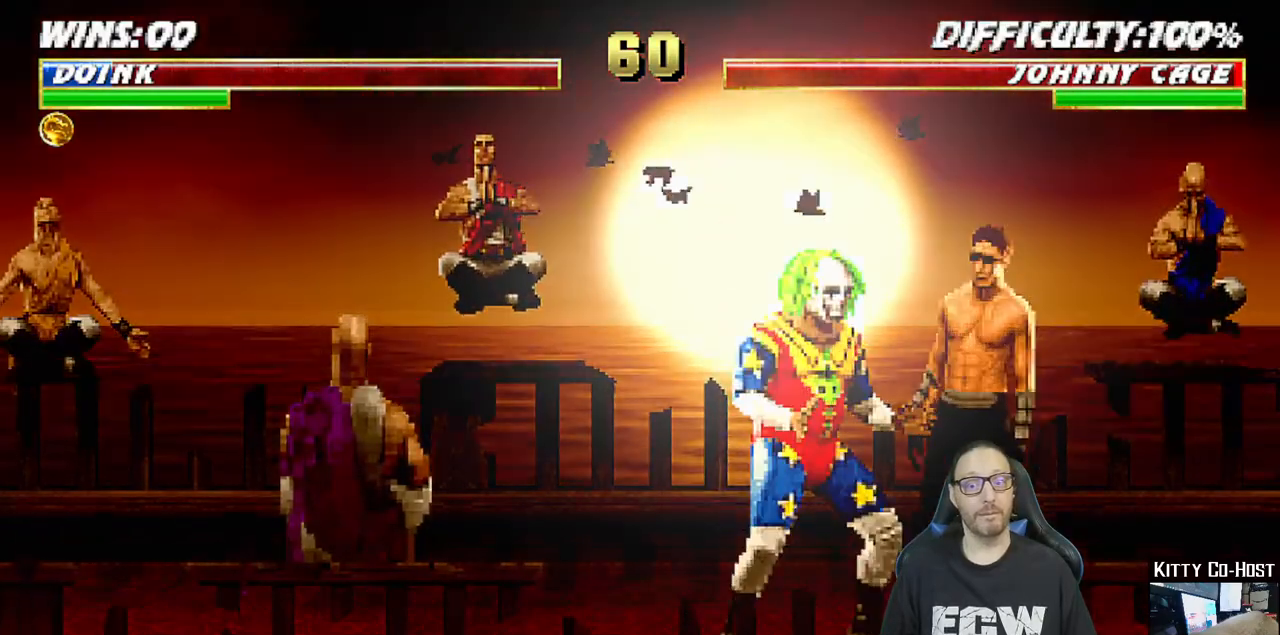
{"dt_ms": 500, "buttons": [], "left_stick": "center", "right_stick": "center", "events": []}
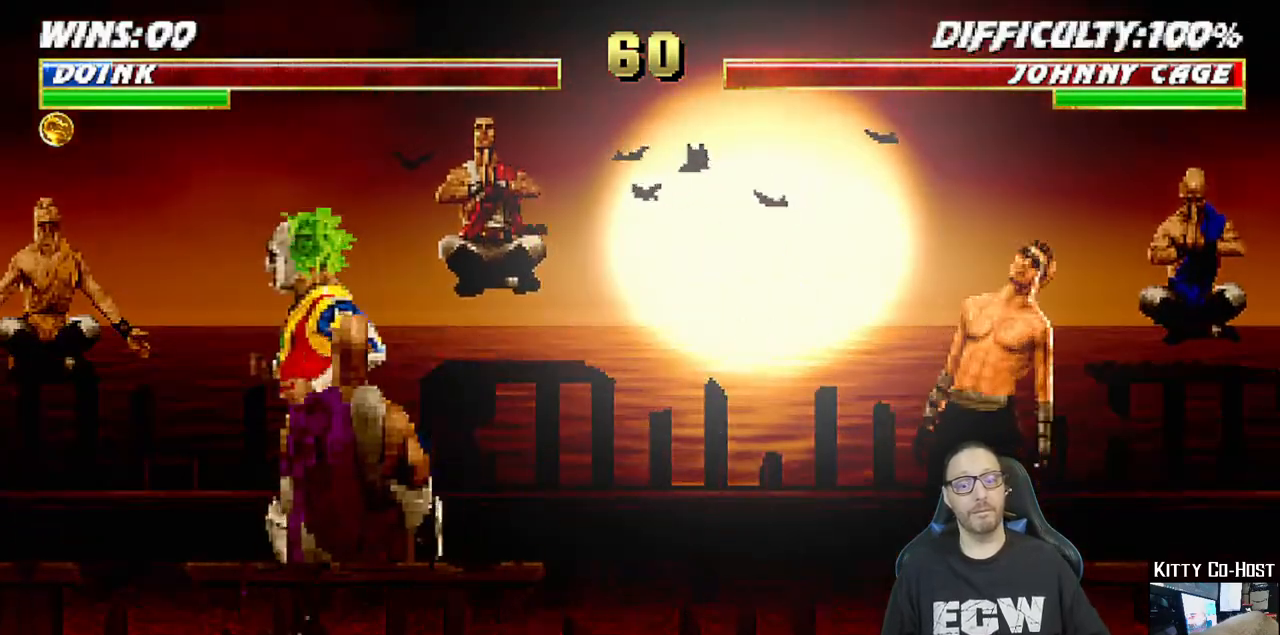
{"dt_ms": 500, "buttons": [], "left_stick": "center", "right_stick": "center", "events": []}
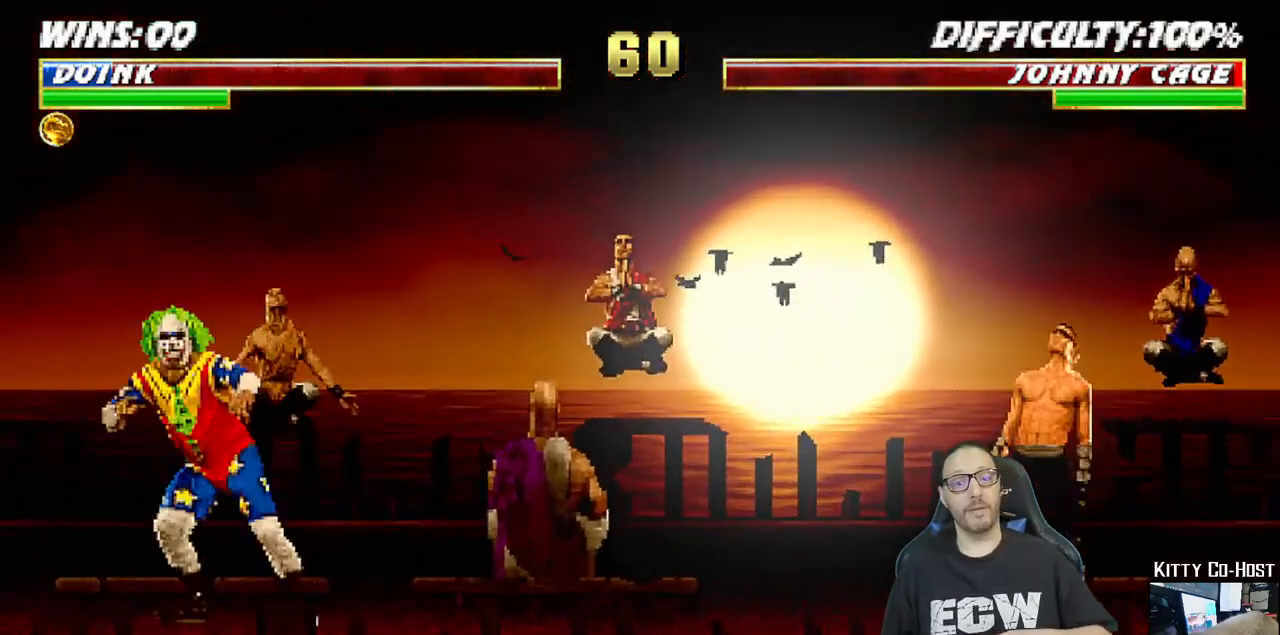
{"dt_ms": 500, "buttons": [], "left_stick": "center", "right_stick": "center", "events": []}
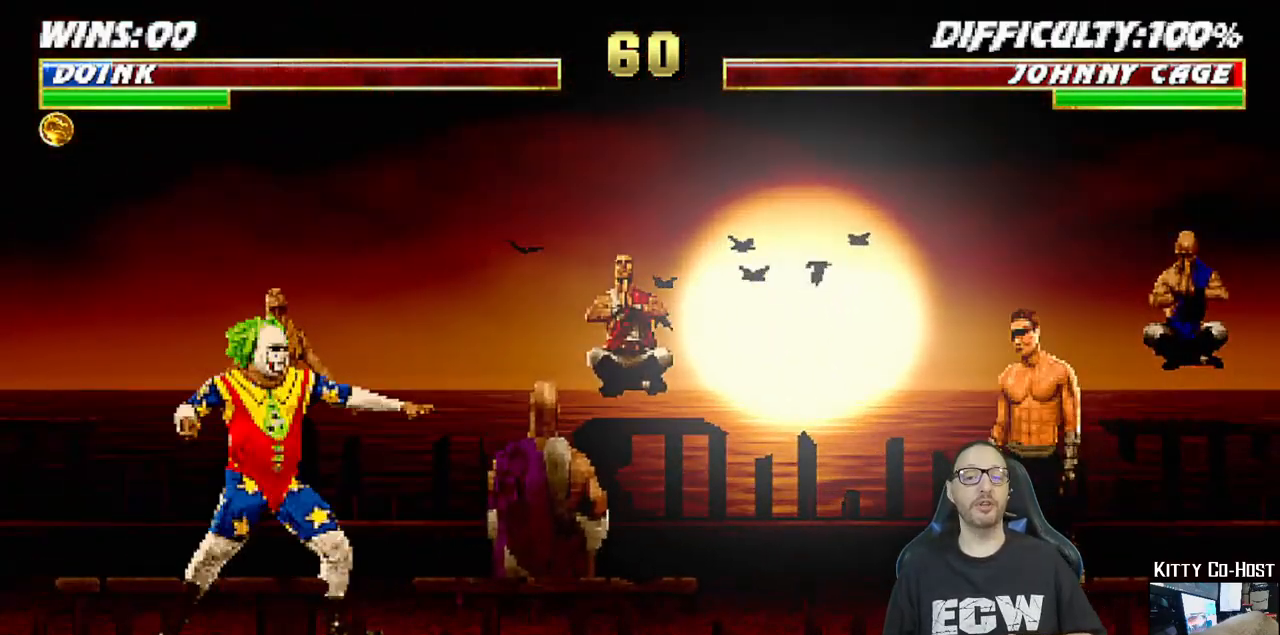
{"dt_ms": 500, "buttons": [], "left_stick": "center", "right_stick": "center", "events": []}
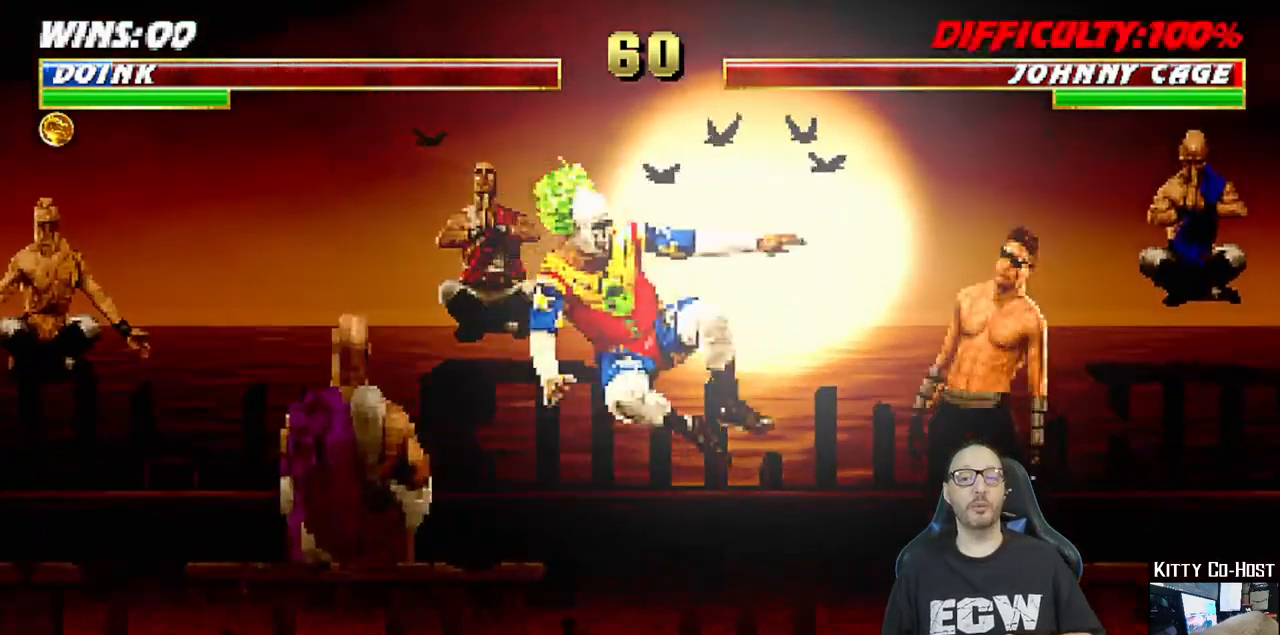
{"dt_ms": 500, "buttons": [], "left_stick": "center", "right_stick": "center", "events": []}
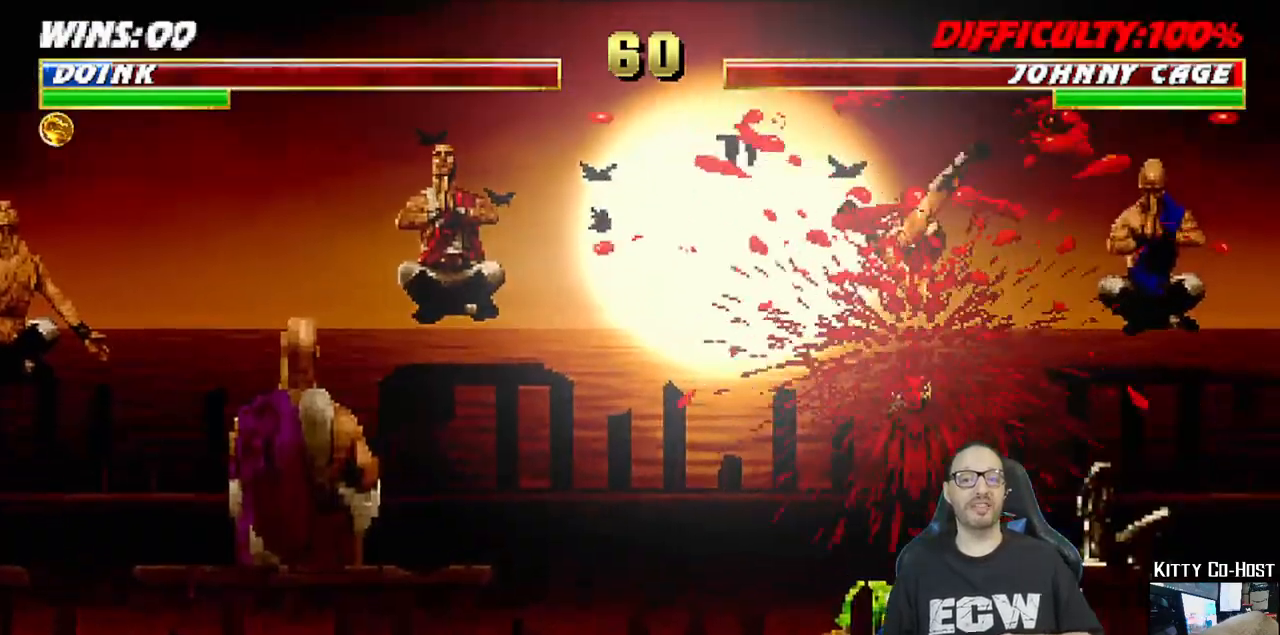
{"dt_ms": 500, "buttons": [], "left_stick": "center", "right_stick": "center", "events": []}
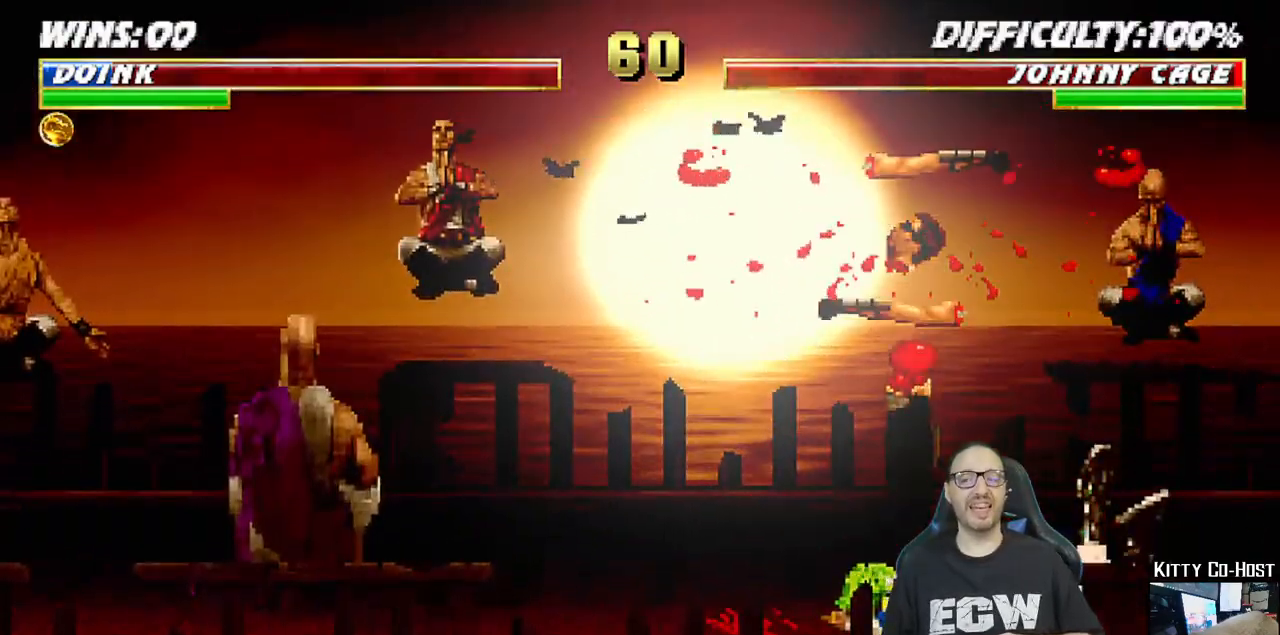
{"dt_ms": 1000, "buttons": [], "left_stick": "center", "right_stick": "center", "events": [[500, "R2", "down"], [967, "R2", "up"]]}